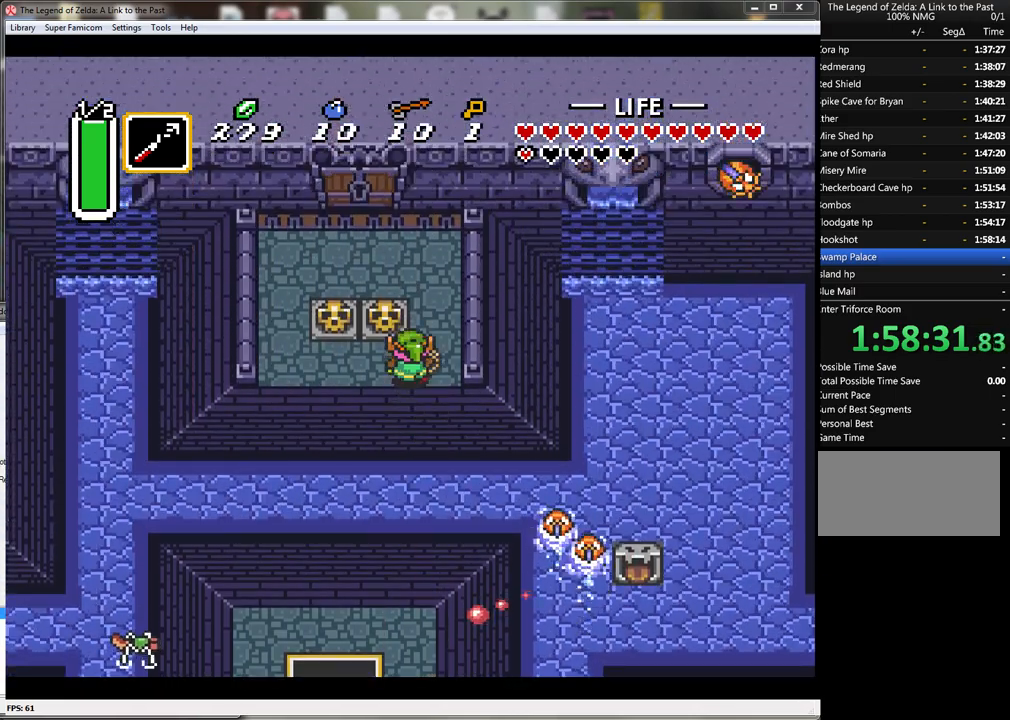
Gameplay with a controller (Nintendo layout); each line is a JSON object with the inputs held at the frame after it. "events" lists button and stick changes between this image and that frame as [ms after this image, input, new state], when the widget could be followed in between. Not read: L1 L3 R1 R3.
{"buttons": ["DPAD_UP"], "events": [[33, "DPAD_LEFT", "down"], [200, "A", "down"], [217, "DPAD_LEFT", "up"], [350, "A", "up"]]}
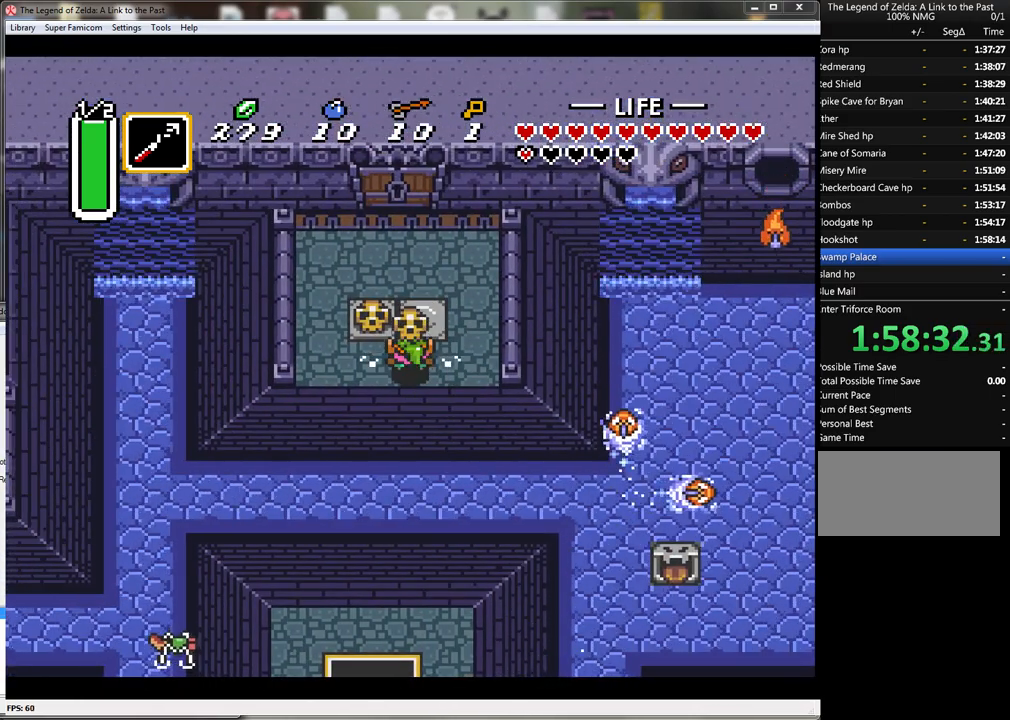
{"buttons": ["DPAD_UP"], "events": [[183, "A", "down"], [217, "DPAD_LEFT", "down"], [317, "A", "up"], [383, "DPAD_LEFT", "up"]]}
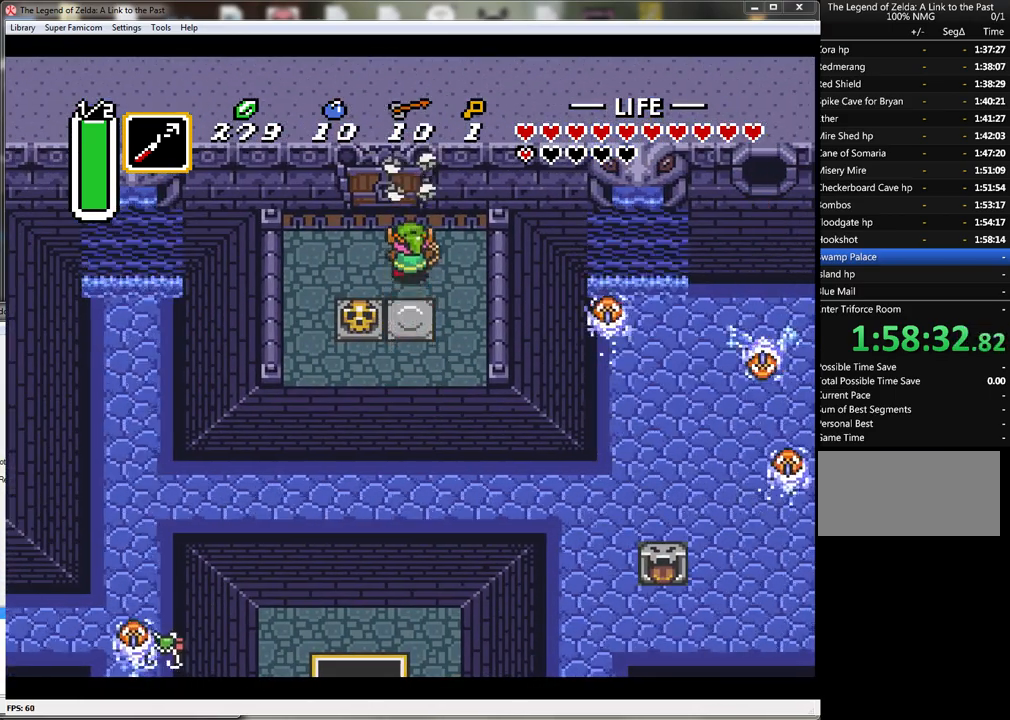
{"buttons": ["DPAD_UP"], "events": [[33, "DPAD_LEFT", "down"], [183, "DPAD_LEFT", "up"]]}
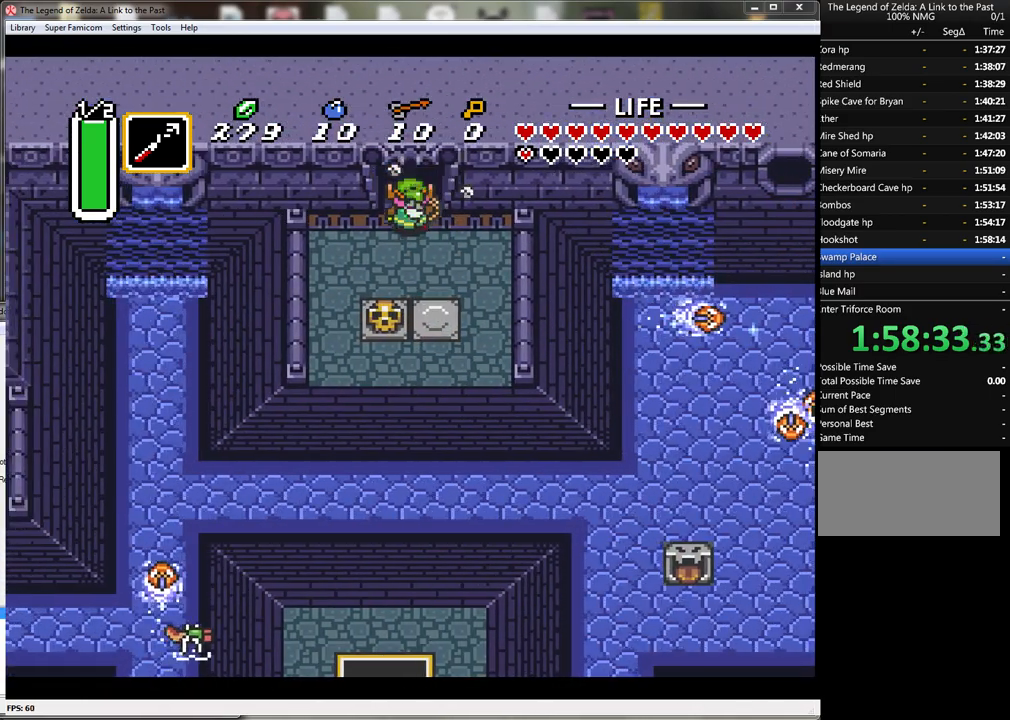
{"buttons": ["DPAD_UP"], "events": []}
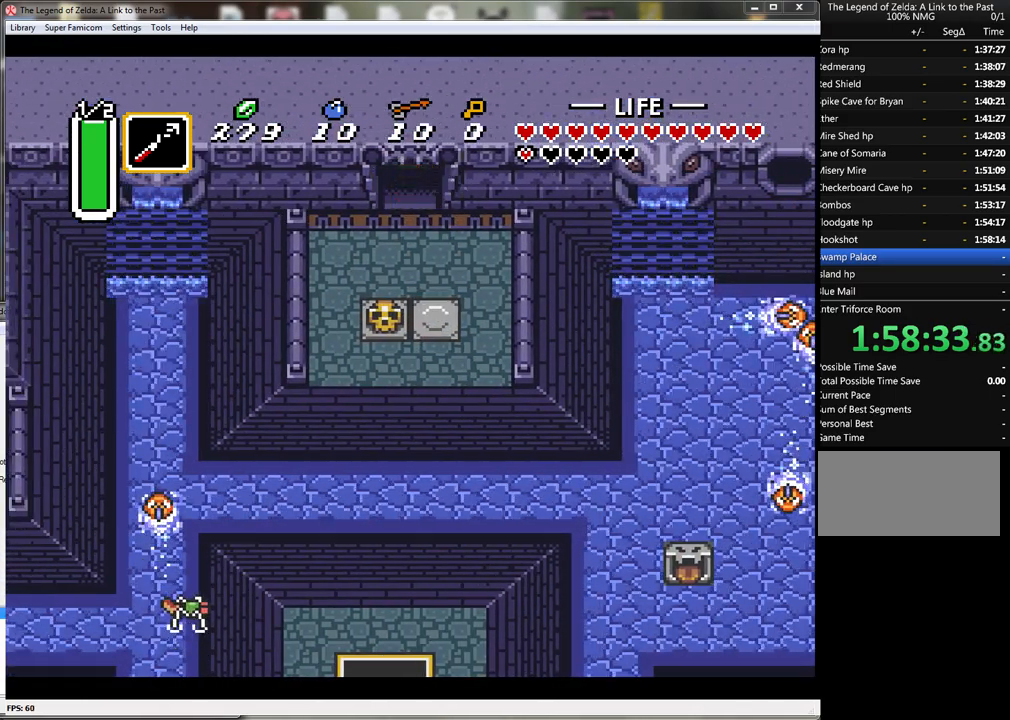
{"buttons": ["DPAD_UP"], "events": []}
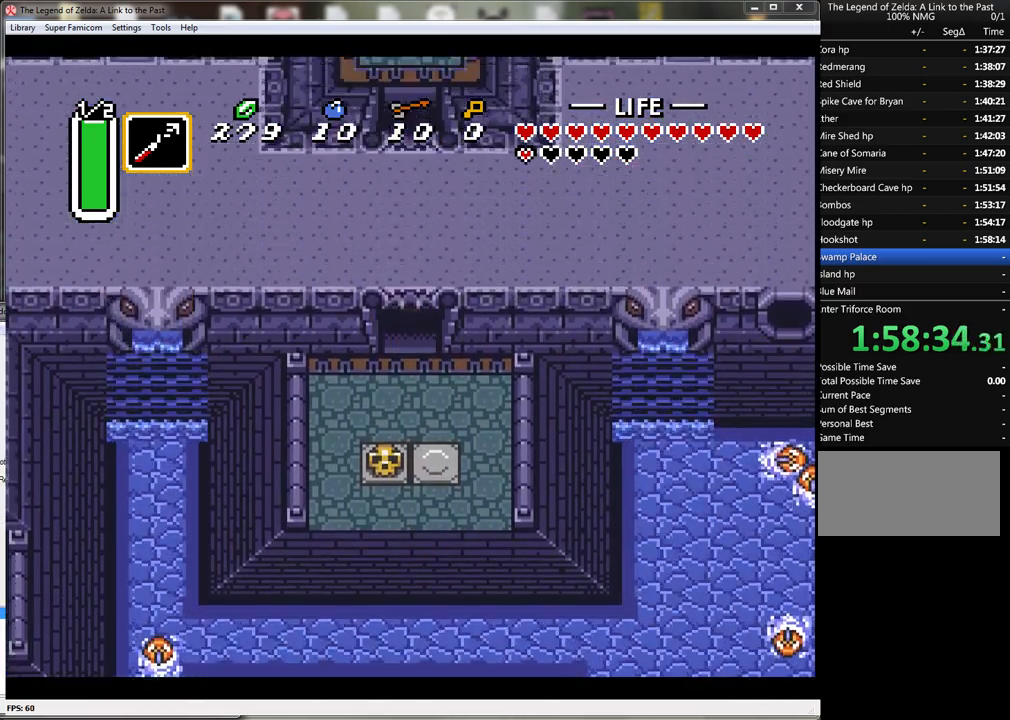
{"buttons": ["DPAD_UP"], "events": []}
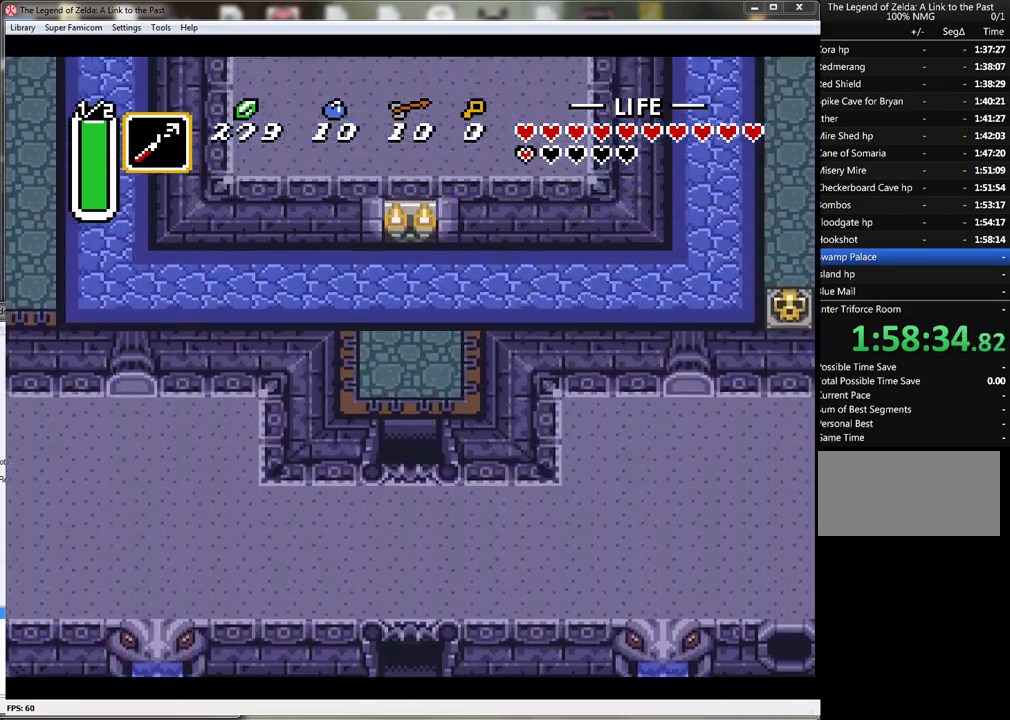
{"buttons": ["DPAD_UP"], "events": []}
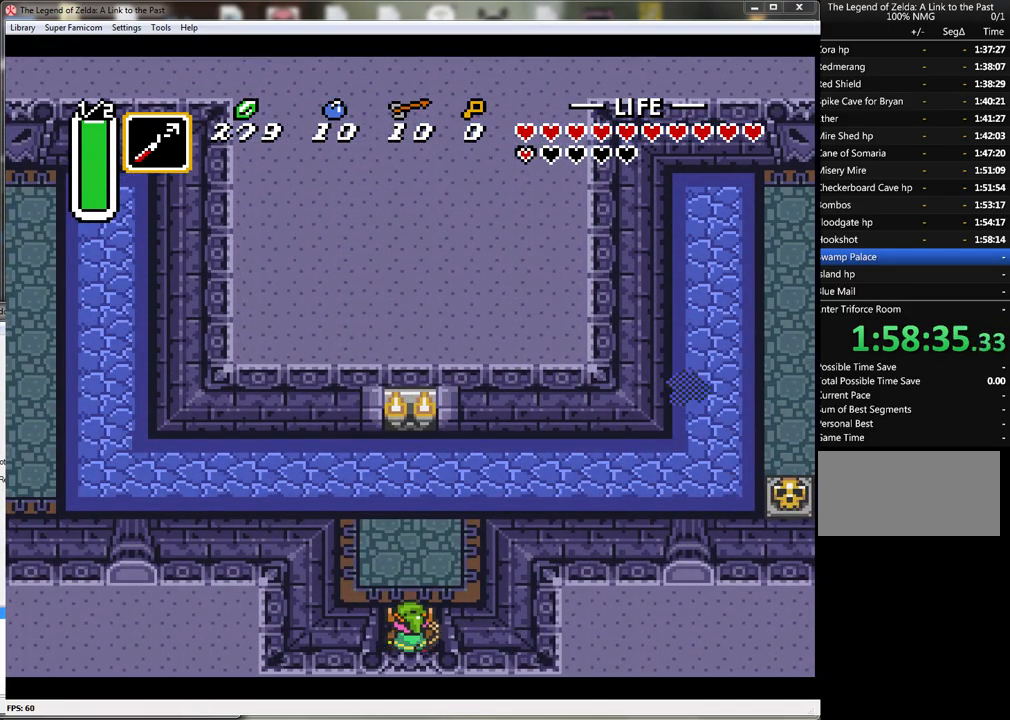
{"buttons": ["DPAD_UP"], "events": []}
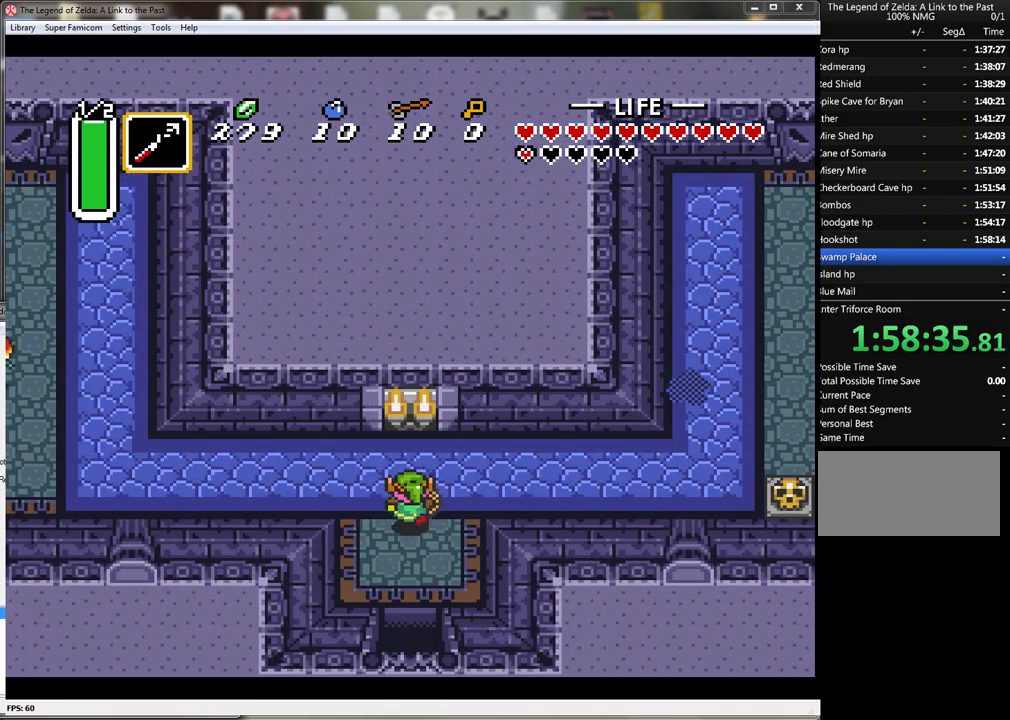
{"buttons": ["DPAD_LEFT"], "events": [[83, "DPAD_LEFT", "down"], [183, "DPAD_UP", "up"]]}
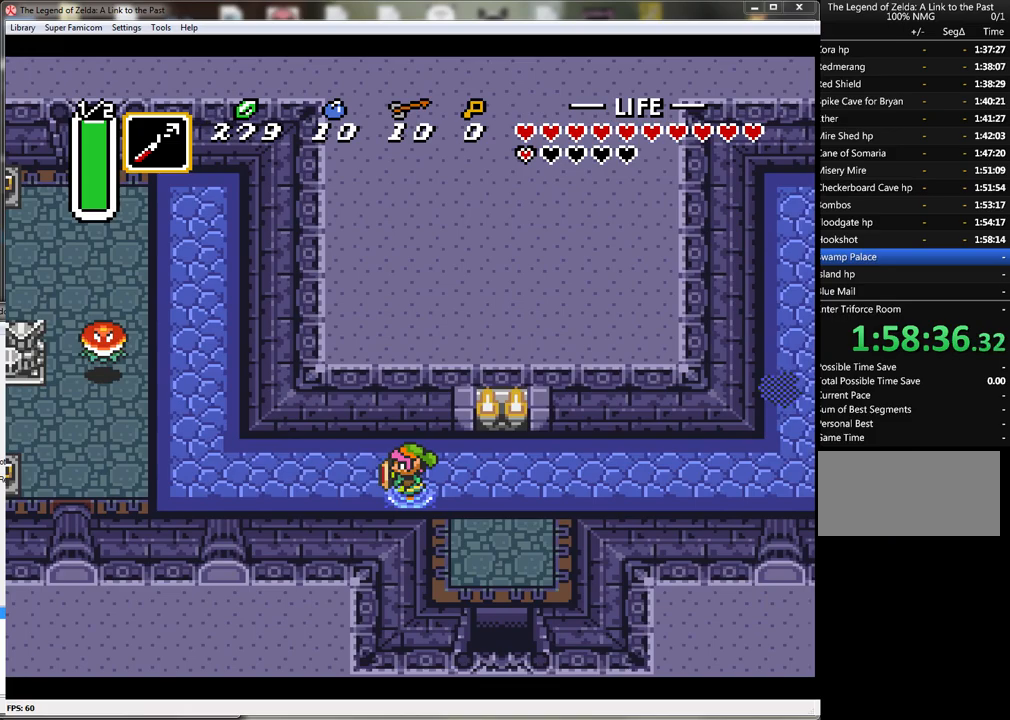
{"buttons": [], "events": [[50, "Y", "down"], [217, "DPAD_LEFT", "up"], [217, "Y", "up"]]}
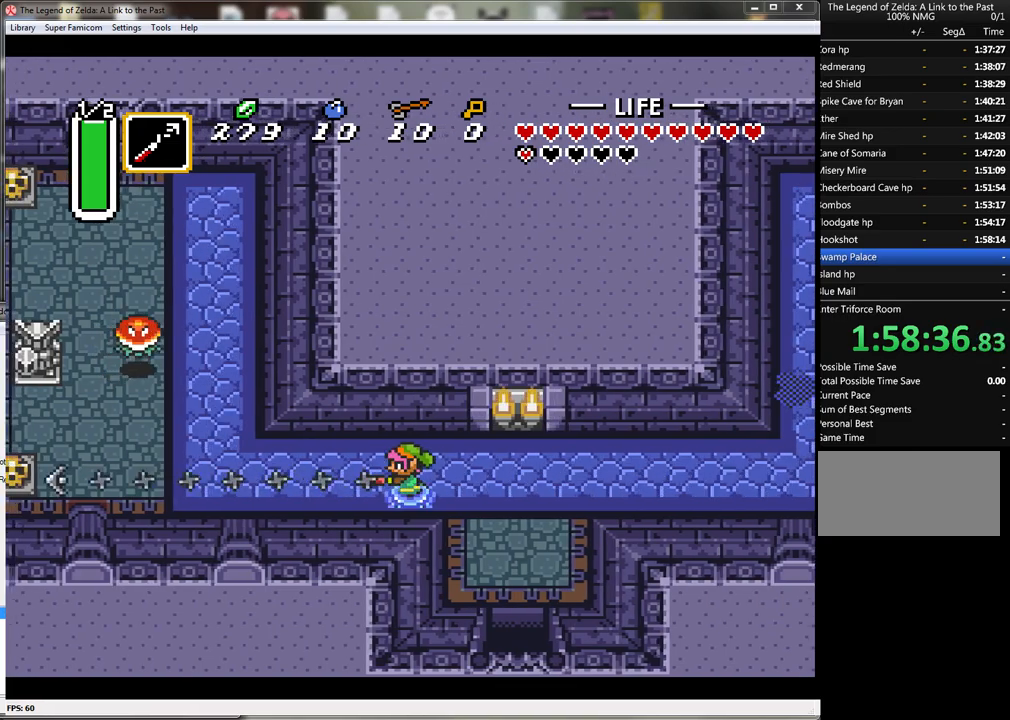
{"buttons": ["DPAD_UP"], "events": [[150, "DPAD_LEFT", "down"], [367, "DPAD_UP", "down"], [500, "DPAD_LEFT", "up"]]}
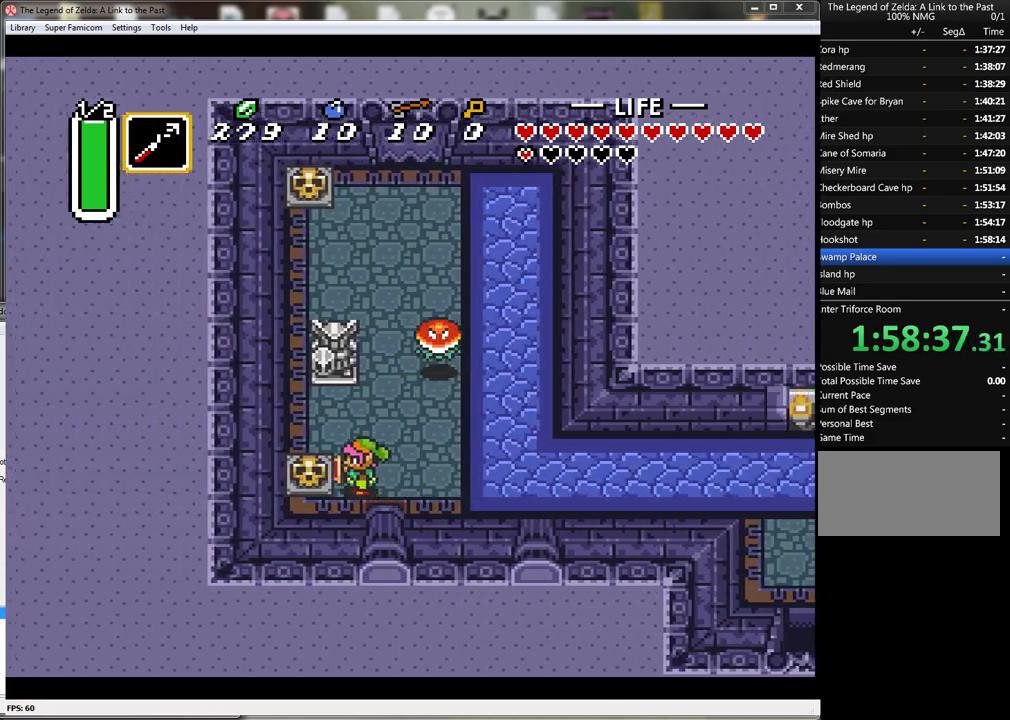
{"buttons": ["DPAD_UP", "DPAD_RIGHT"], "events": [[400, "DPAD_RIGHT", "down"]]}
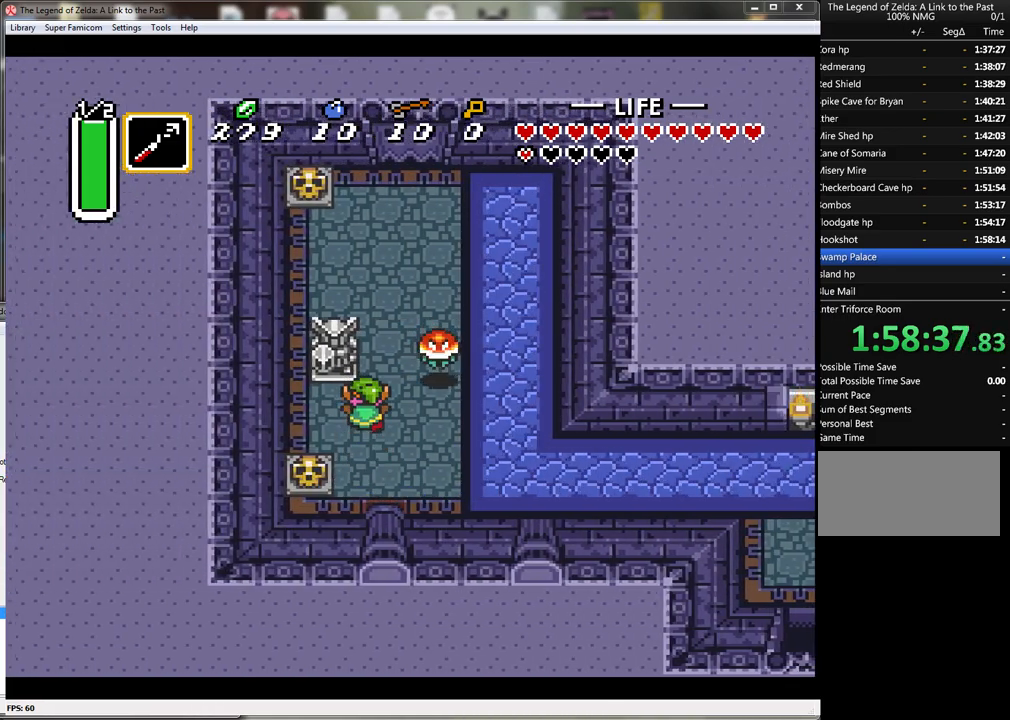
{"buttons": ["DPAD_UP"], "events": [[17, "DPAD_RIGHT", "up"], [217, "DPAD_RIGHT", "down"], [250, "DPAD_RIGHT", "up"]]}
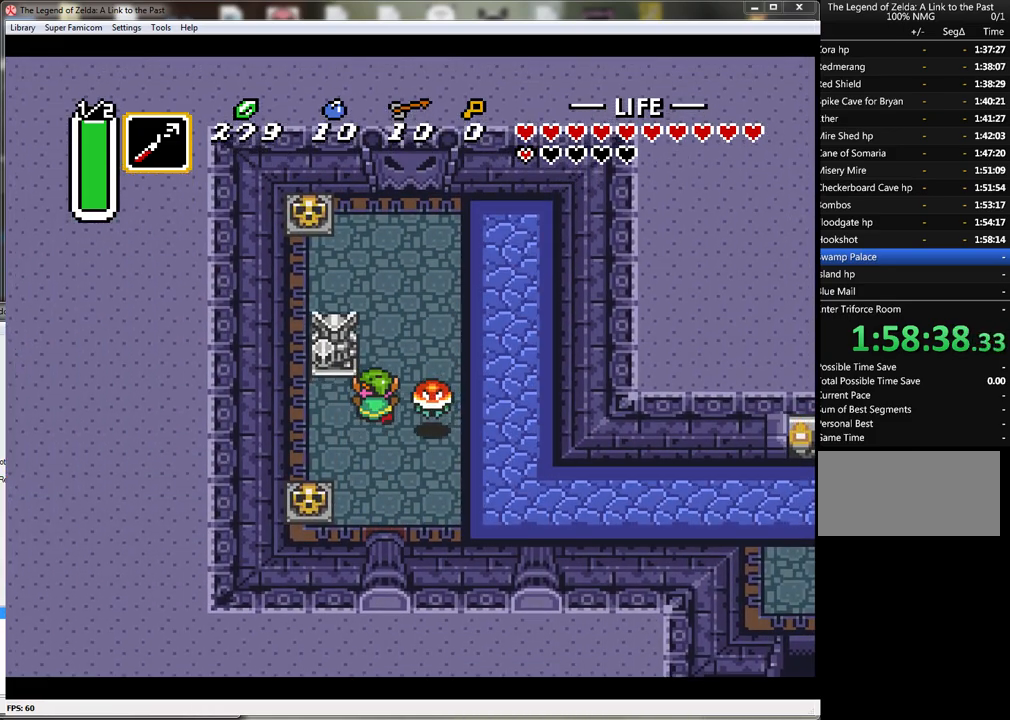
{"buttons": ["DPAD_UP"], "events": [[300, "DPAD_LEFT", "down"], [433, "DPAD_LEFT", "up"]]}
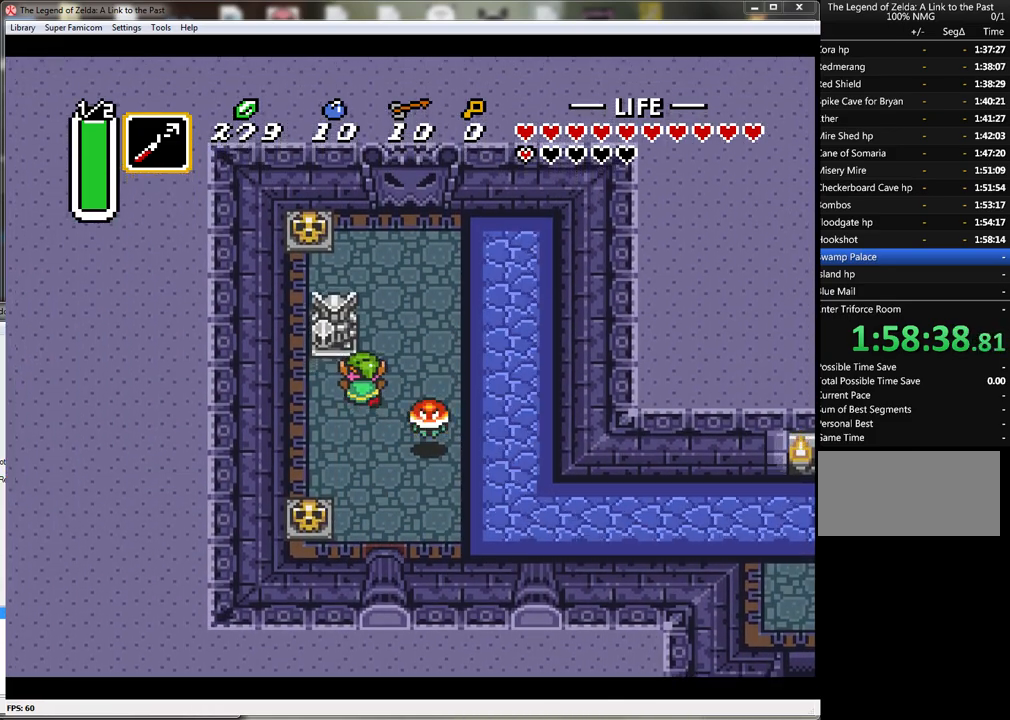
{"buttons": ["DPAD_UP", "DPAD_RIGHT"], "events": [[150, "DPAD_LEFT", "down"], [267, "DPAD_LEFT", "up"], [333, "DPAD_RIGHT", "down"]]}
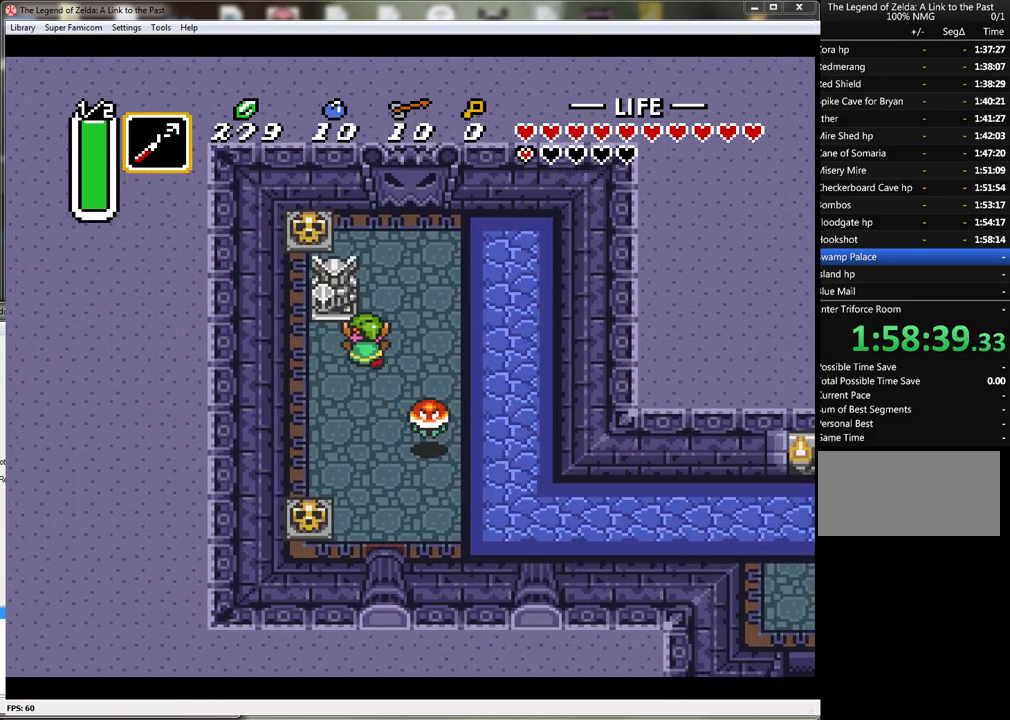
{"buttons": ["DPAD_UP"], "events": [[150, "DPAD_RIGHT", "up"]]}
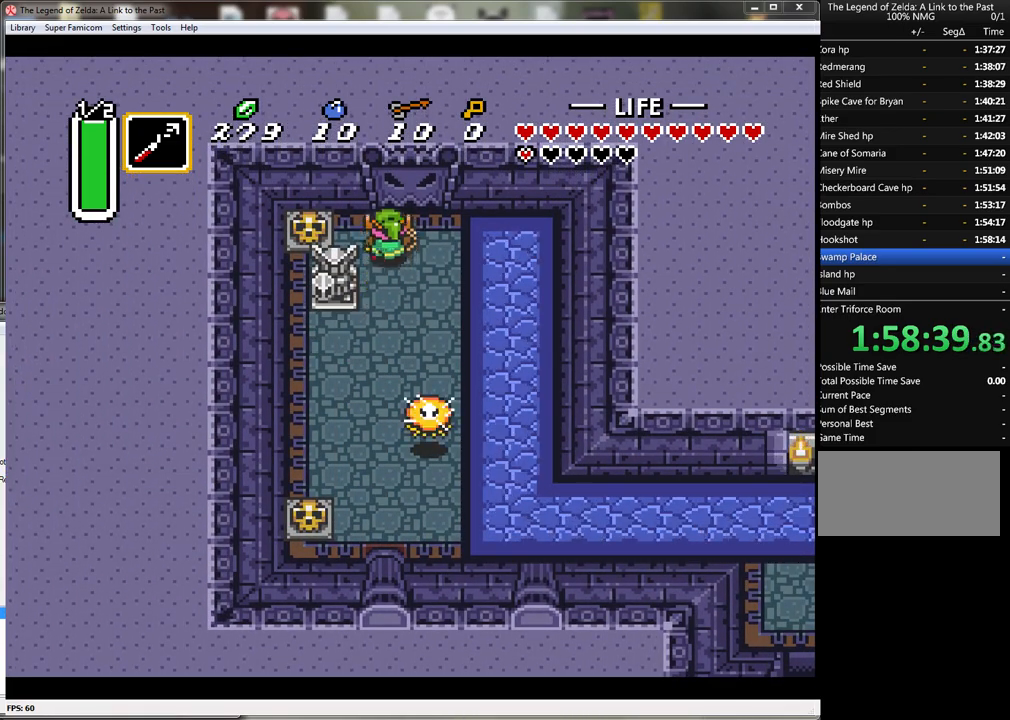
{"buttons": [], "events": [[17, "DPAD_LEFT", "down"], [83, "DPAD_UP", "up"], [233, "A", "down"], [300, "DPAD_LEFT", "up"], [400, "A", "up"]]}
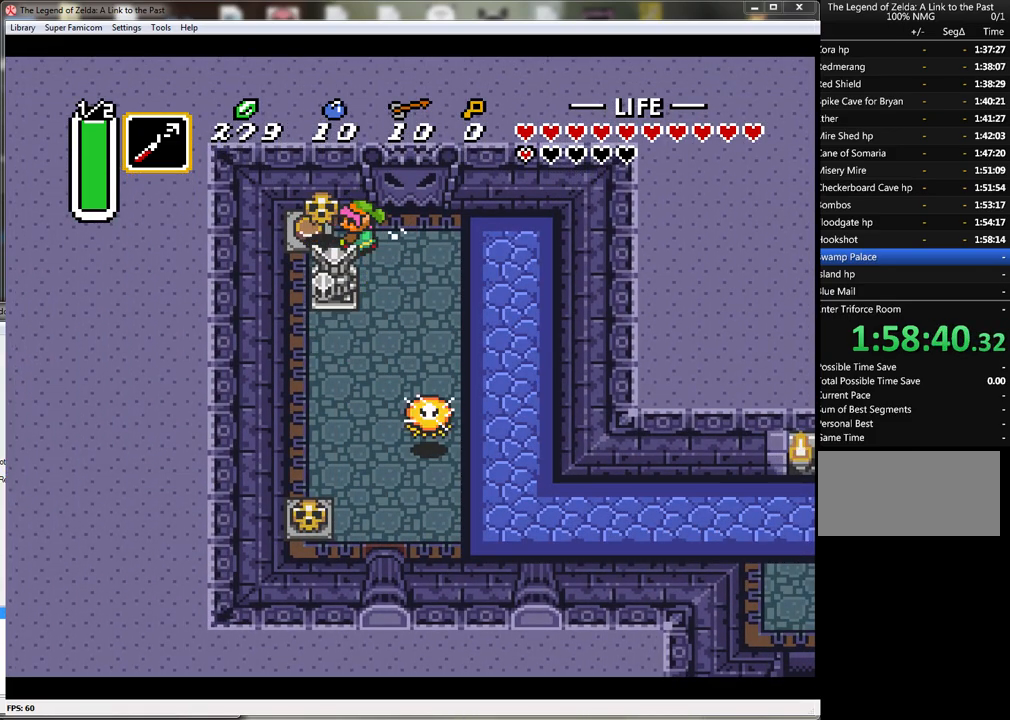
{"buttons": ["DPAD_DOWN"], "events": [[17, "DPAD_RIGHT", "down"], [183, "A", "down"], [200, "DPAD_DOWN", "down"], [250, "A", "up"], [250, "DPAD_RIGHT", "up"]]}
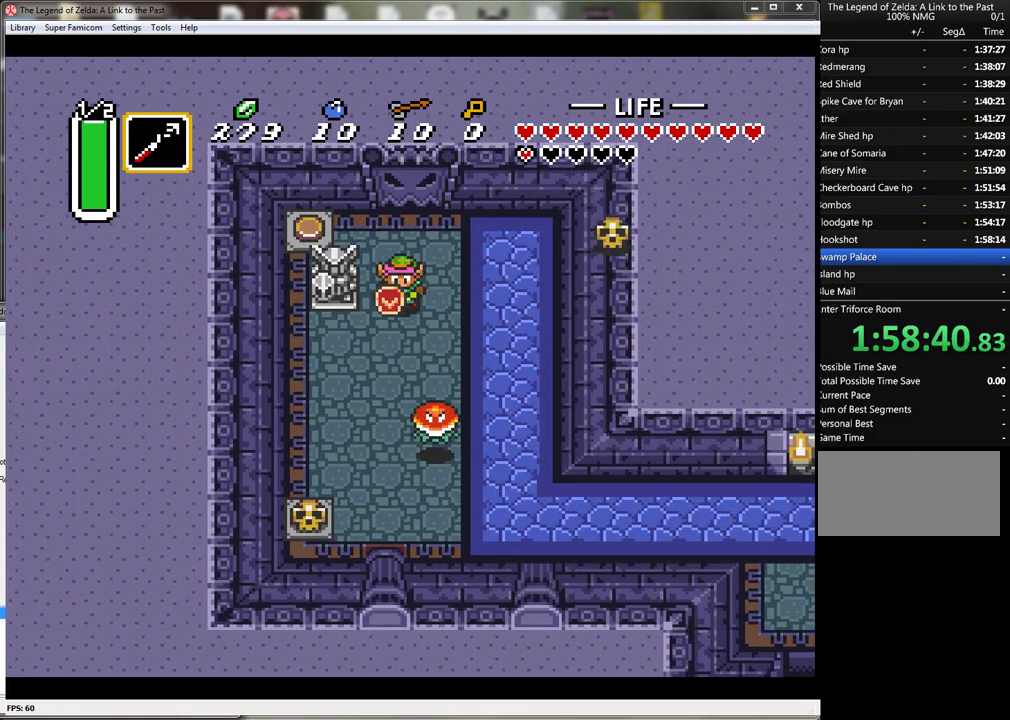
{"buttons": ["DPAD_UP"], "events": [[183, "DPAD_LEFT", "down"], [267, "DPAD_DOWN", "up"], [400, "DPAD_UP", "down"], [433, "DPAD_LEFT", "up"]]}
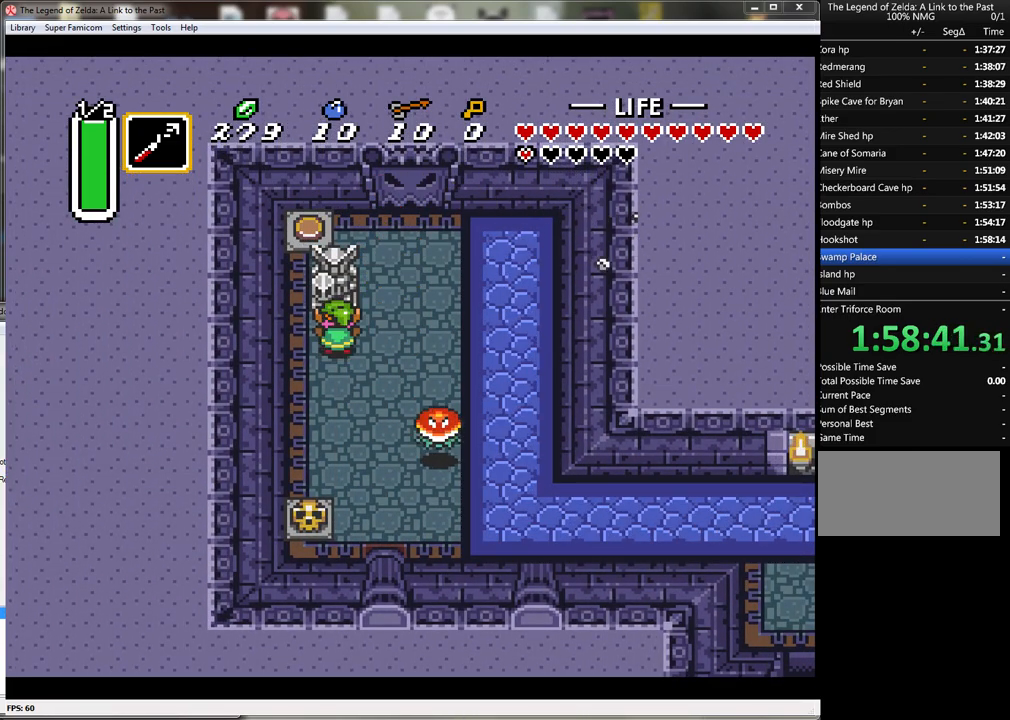
{"buttons": ["DPAD_UP"], "events": []}
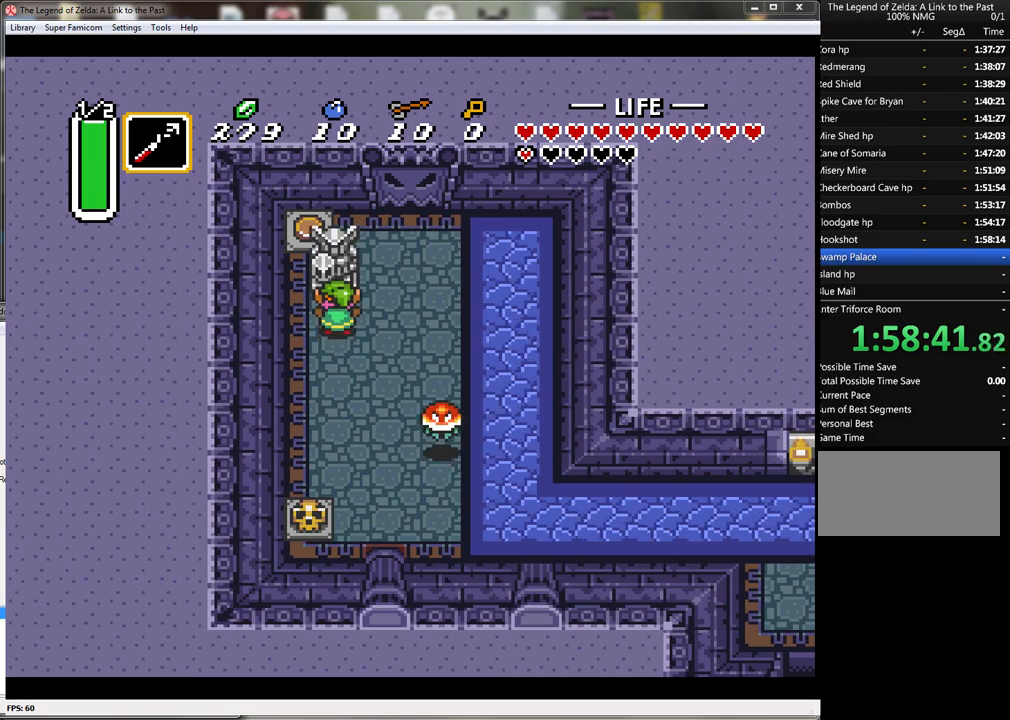
{"buttons": ["DPAD_UP"], "events": []}
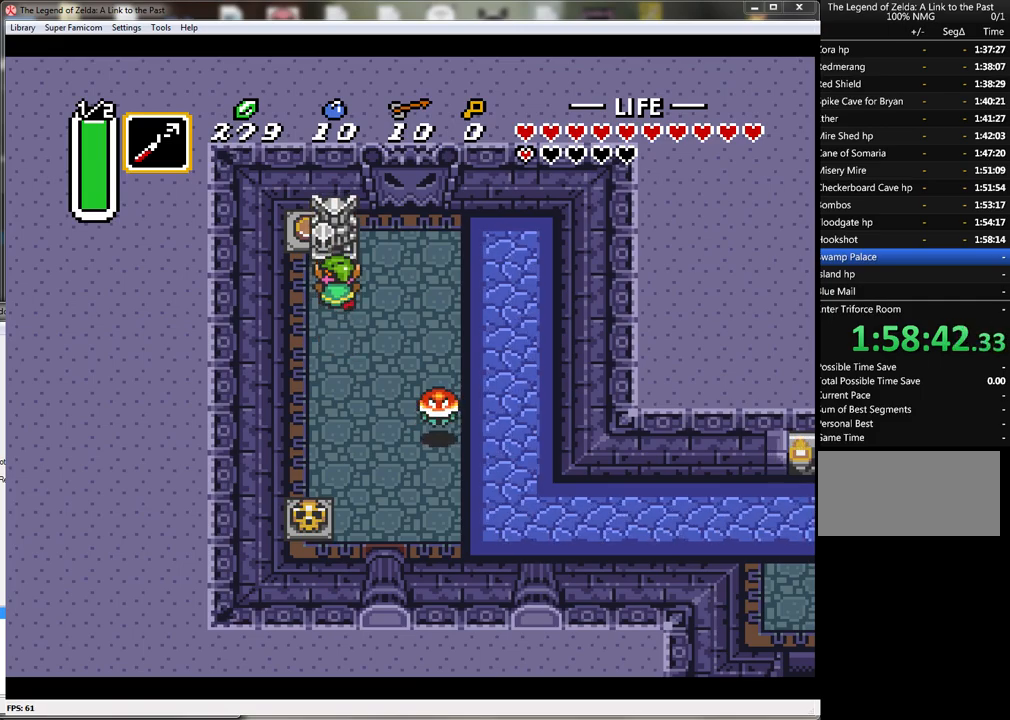
{"buttons": ["DPAD_UP", "DPAD_RIGHT"], "events": [[200, "DPAD_RIGHT", "down"], [233, "DPAD_UP", "up"], [483, "DPAD_UP", "down"]]}
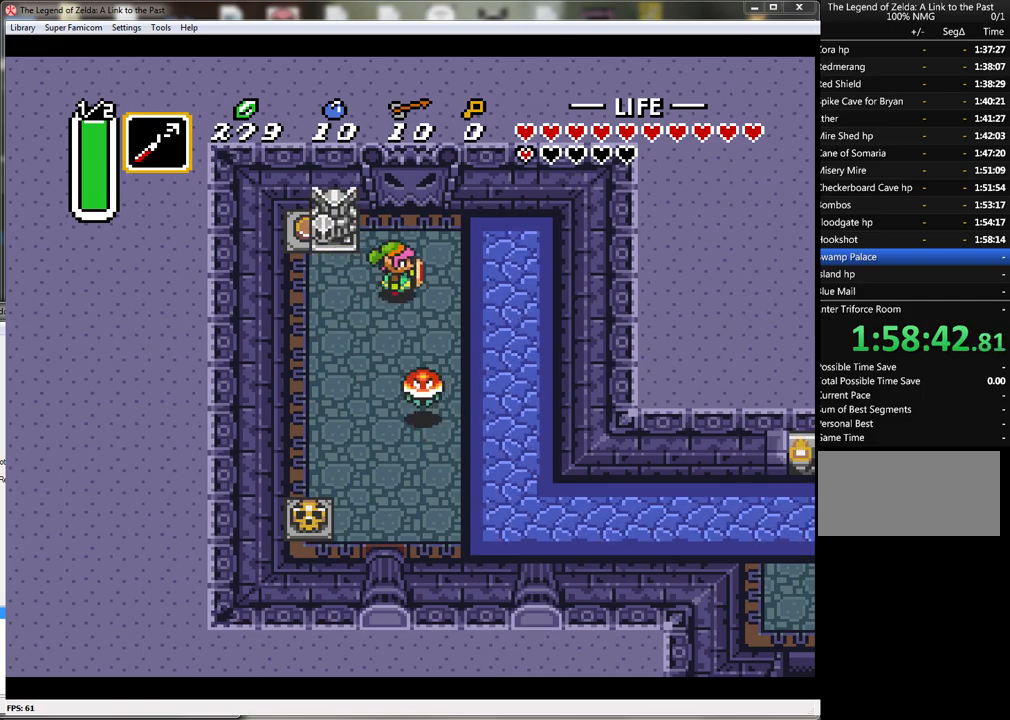
{"buttons": ["DPAD_LEFT"], "events": [[17, "DPAD_RIGHT", "up"], [117, "DPAD_LEFT", "down"], [233, "DPAD_UP", "up"]]}
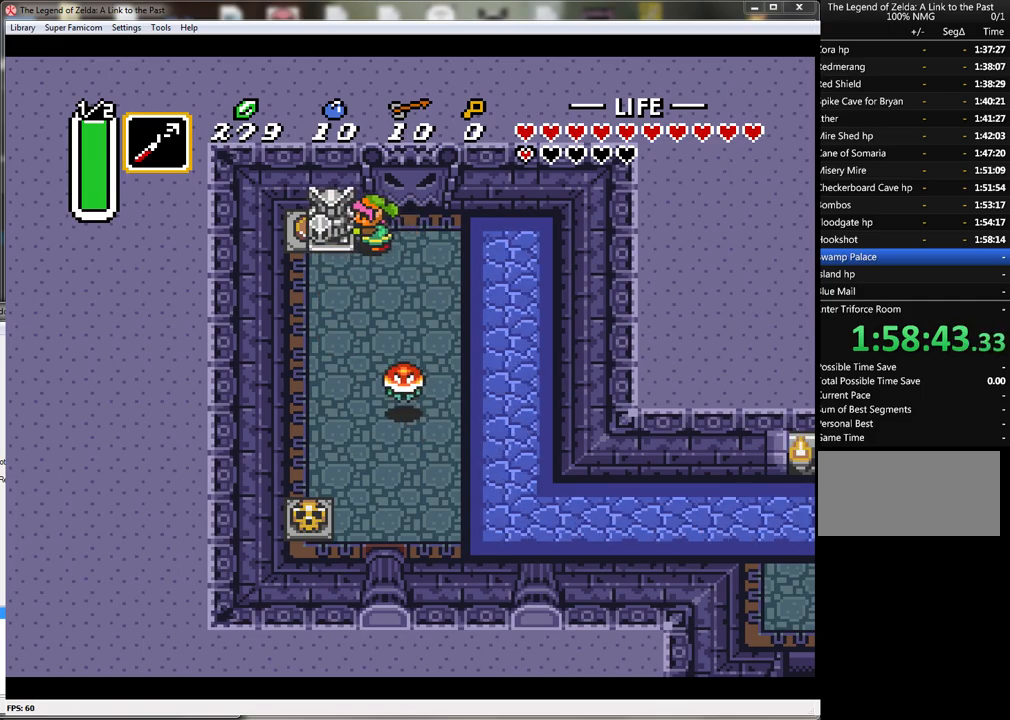
{"buttons": ["DPAD_RIGHT"], "events": [[400, "DPAD_DOWN", "down"], [400, "DPAD_LEFT", "up"], [417, "DPAD_DOWN", "up"], [417, "DPAD_RIGHT", "down"]]}
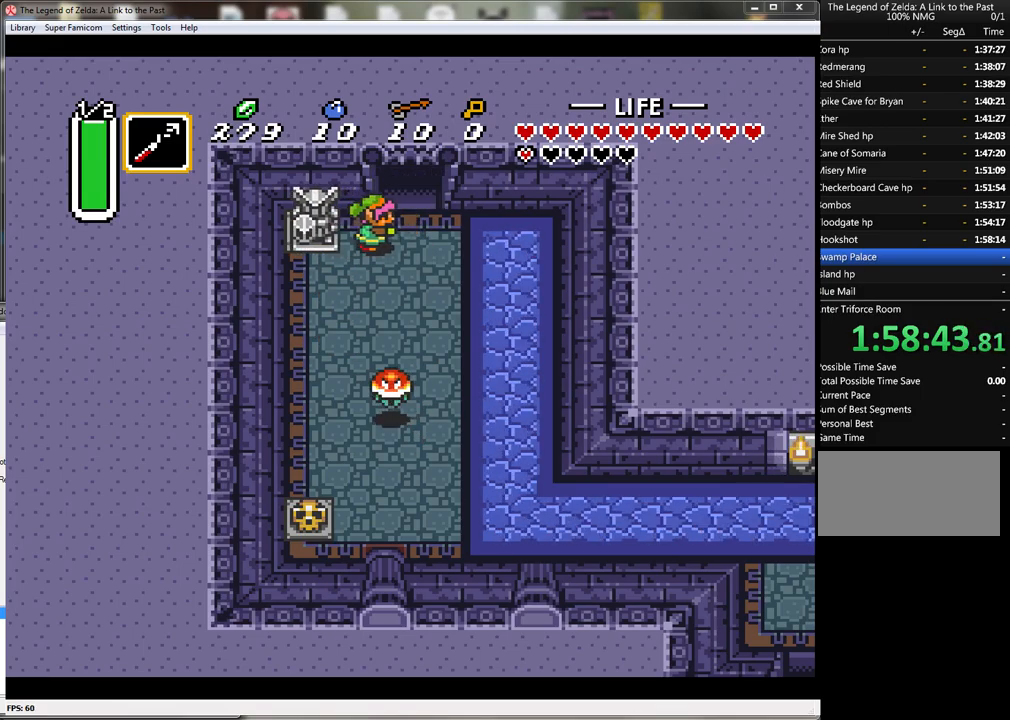
{"buttons": ["DPAD_DOWN"], "events": [[200, "DPAD_DOWN", "down"], [483, "DPAD_RIGHT", "up"]]}
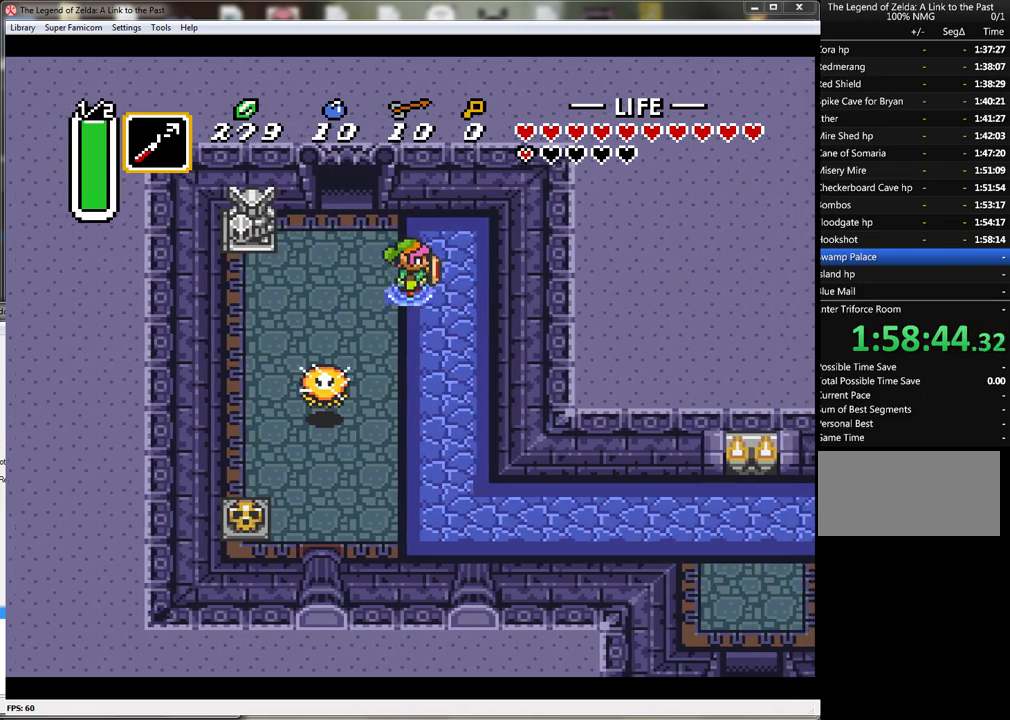
{"buttons": ["DPAD_DOWN"], "events": []}
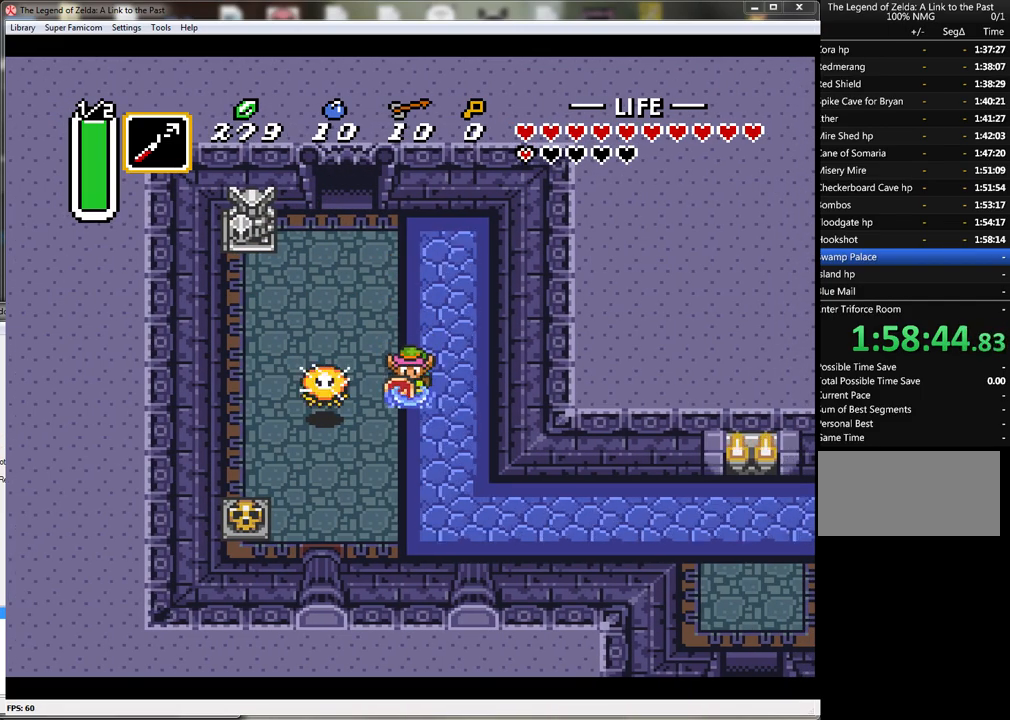
{"buttons": ["DPAD_DOWN"], "events": []}
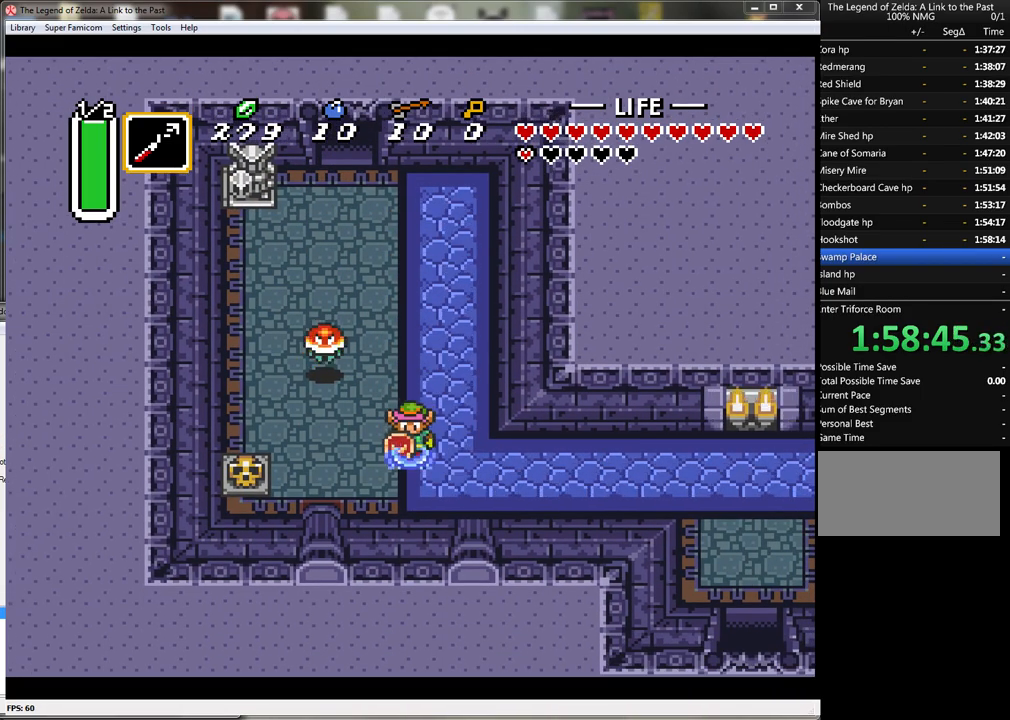
{"buttons": ["DPAD_RIGHT"], "events": [[50, "DPAD_RIGHT", "down"], [267, "DPAD_DOWN", "up"]]}
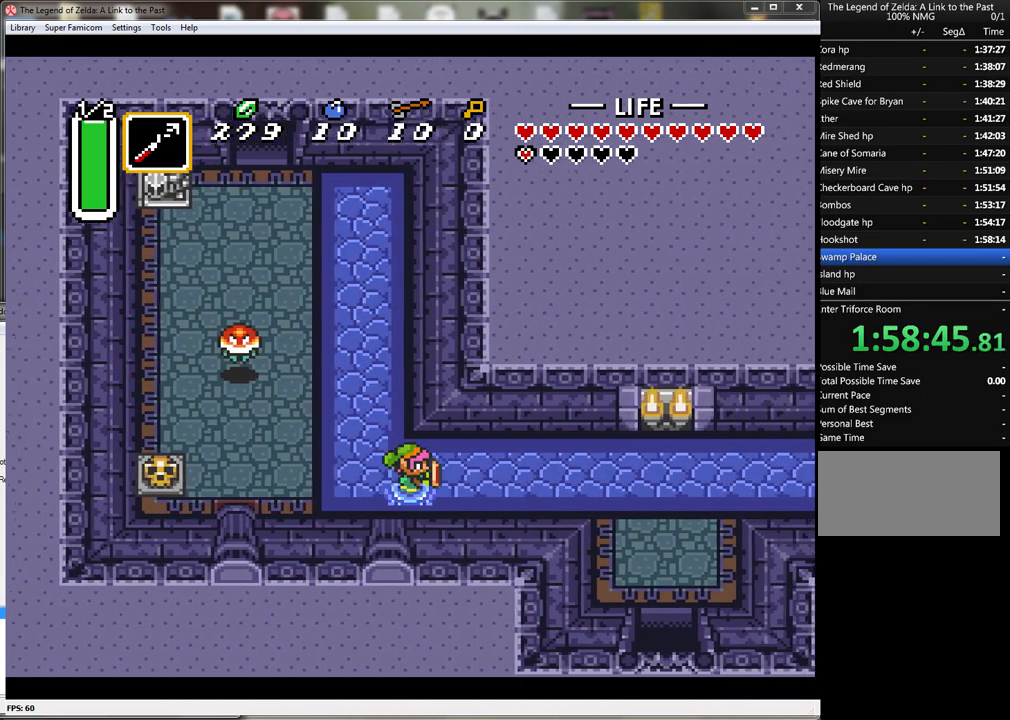
{"buttons": ["DPAD_RIGHT"], "events": []}